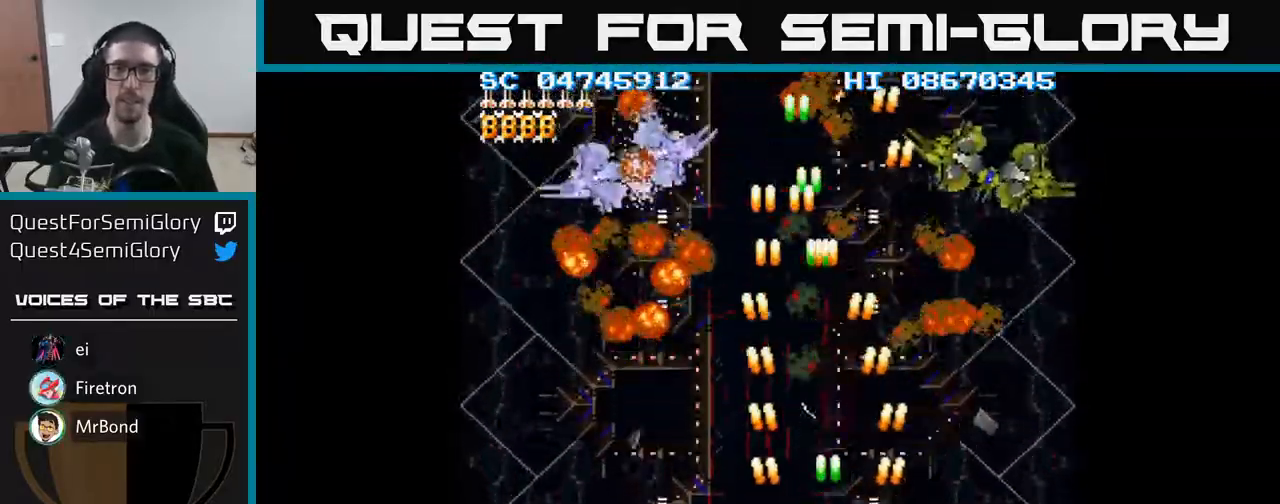
Gameplay with a controller (Xbox layout); each line is a JSON object with the inputs held at the frame after it. "events" lists button and stick changes between this image and that frame as [ms after this image, input, new state], when the widget could be followed in between. Not read: left_stick right_stick.
{"buttons": ["A", "DPAD_UP", "DPAD_LEFT"], "events": [[400, "DPAD_UP", "down"]]}
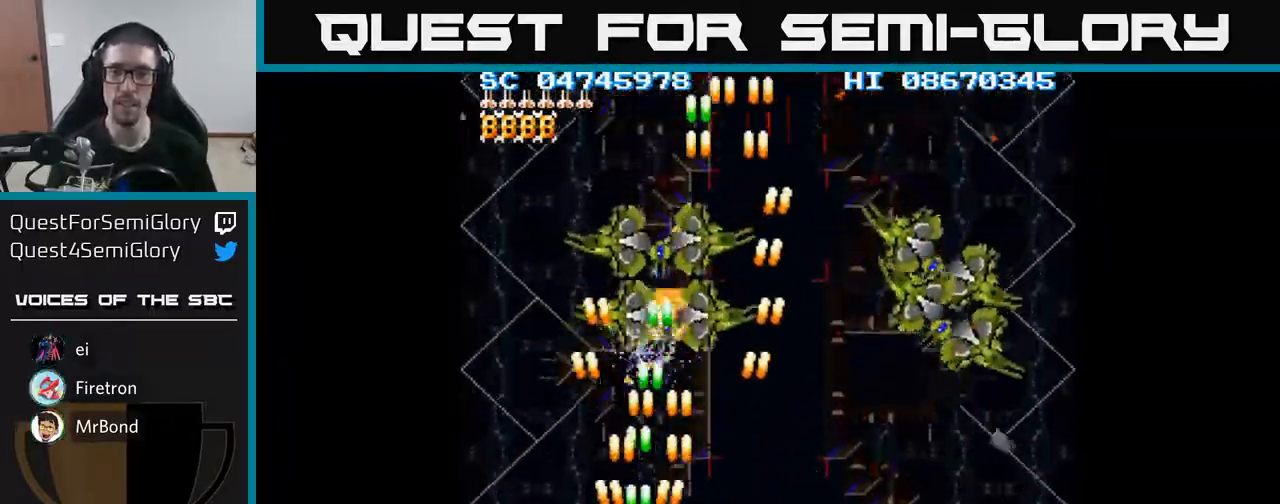
{"buttons": ["A", "DPAD_RIGHT"], "events": [[17, "DPAD_LEFT", "up"], [83, "DPAD_RIGHT", "down"], [83, "DPAD_UP", "up"], [167, "DPAD_DOWN", "down"], [250, "DPAD_DOWN", "up"]]}
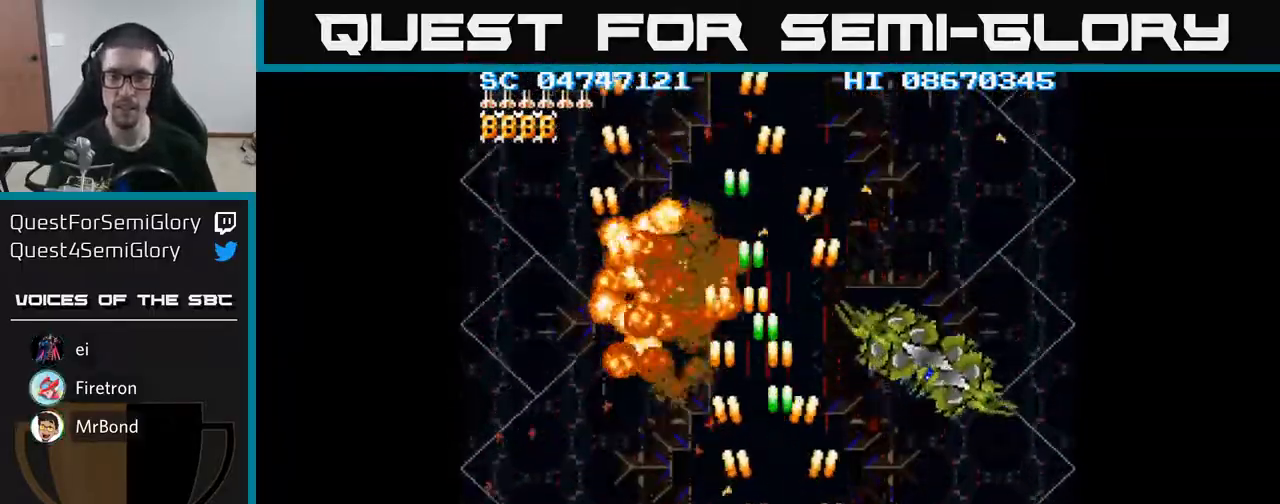
{"buttons": ["A", "DPAD_DOWN", "DPAD_LEFT"], "events": [[267, "DPAD_UP", "down"], [367, "DPAD_UP", "up"], [417, "DPAD_DOWN", "down"], [433, "DPAD_RIGHT", "up"], [467, "DPAD_LEFT", "down"]]}
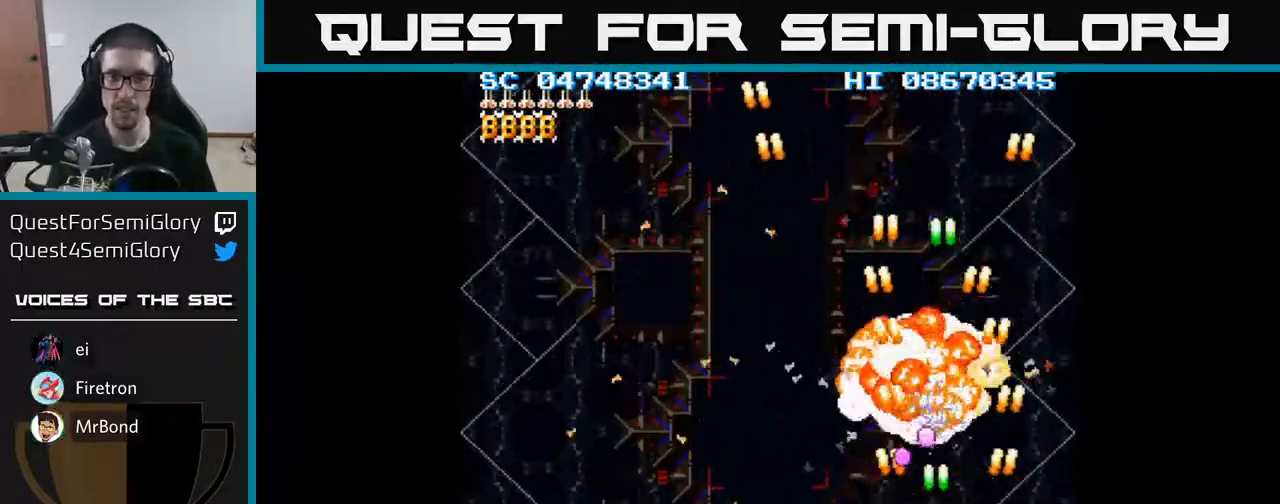
{"buttons": ["A", "DPAD_LEFT"], "events": [[150, "DPAD_DOWN", "up"]]}
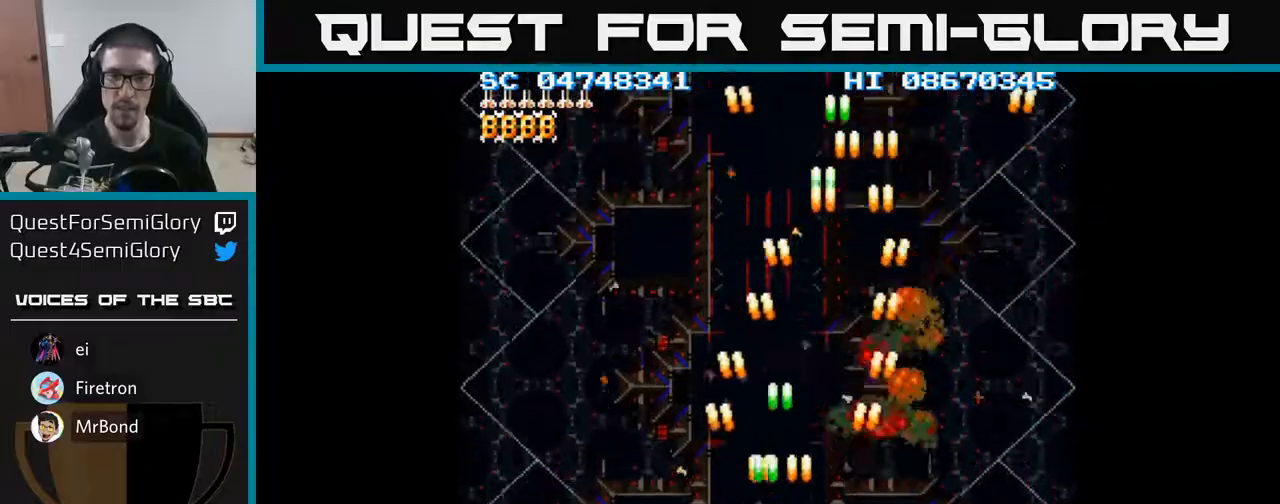
{"buttons": ["A", "DPAD_UP", "DPAD_LEFT"], "events": [[483, "DPAD_UP", "down"]]}
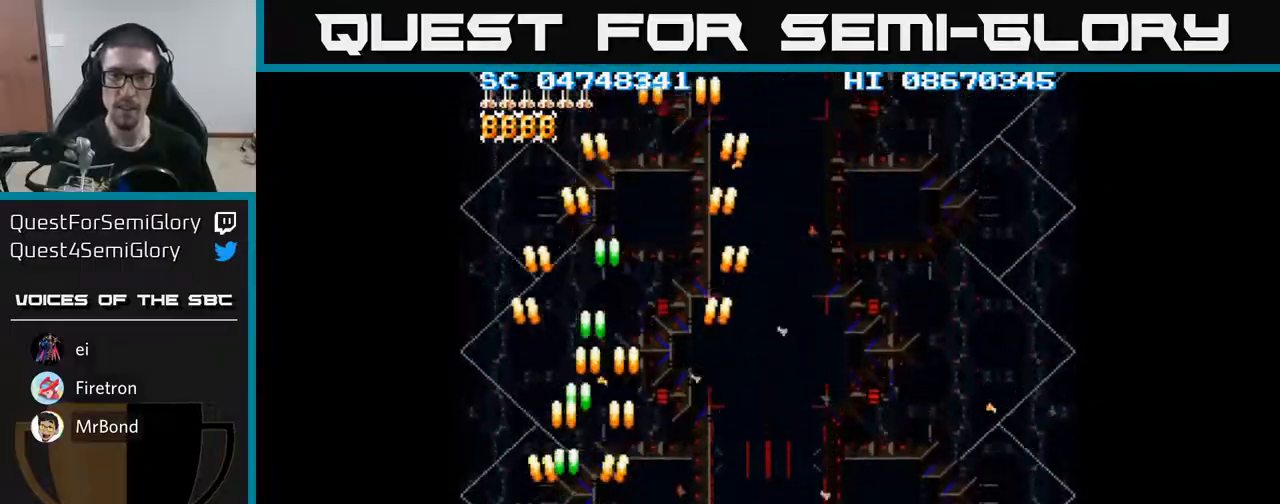
{"buttons": ["A", "DPAD_LEFT"], "events": [[17, "DPAD_LEFT", "up"], [83, "DPAD_RIGHT", "down"], [100, "DPAD_UP", "up"], [450, "DPAD_RIGHT", "up"], [500, "DPAD_LEFT", "down"]]}
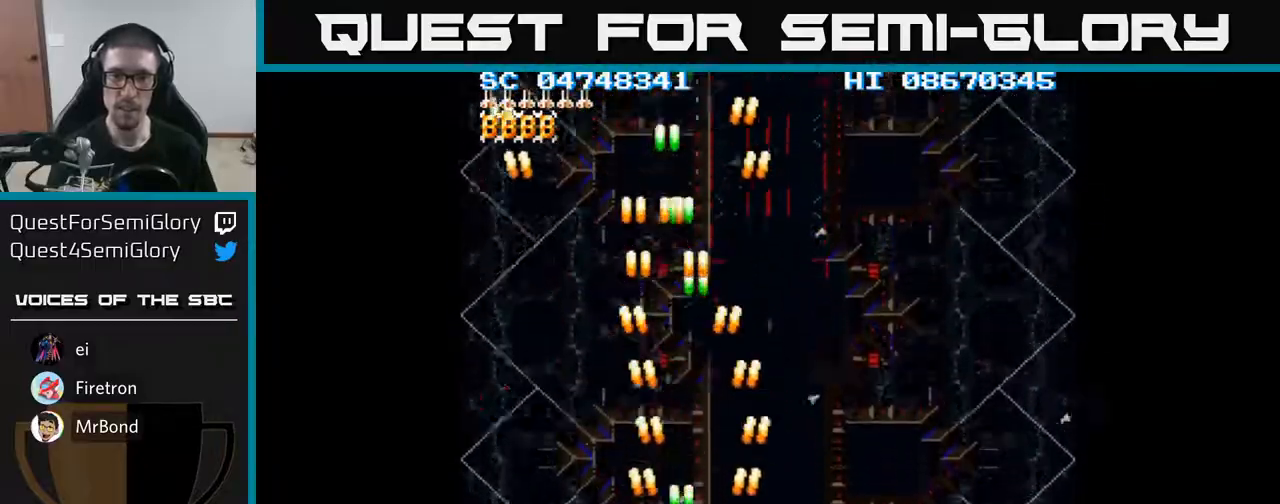
{"buttons": ["A", "DPAD_RIGHT"], "events": [[217, "DPAD_LEFT", "up"], [250, "DPAD_RIGHT", "down"]]}
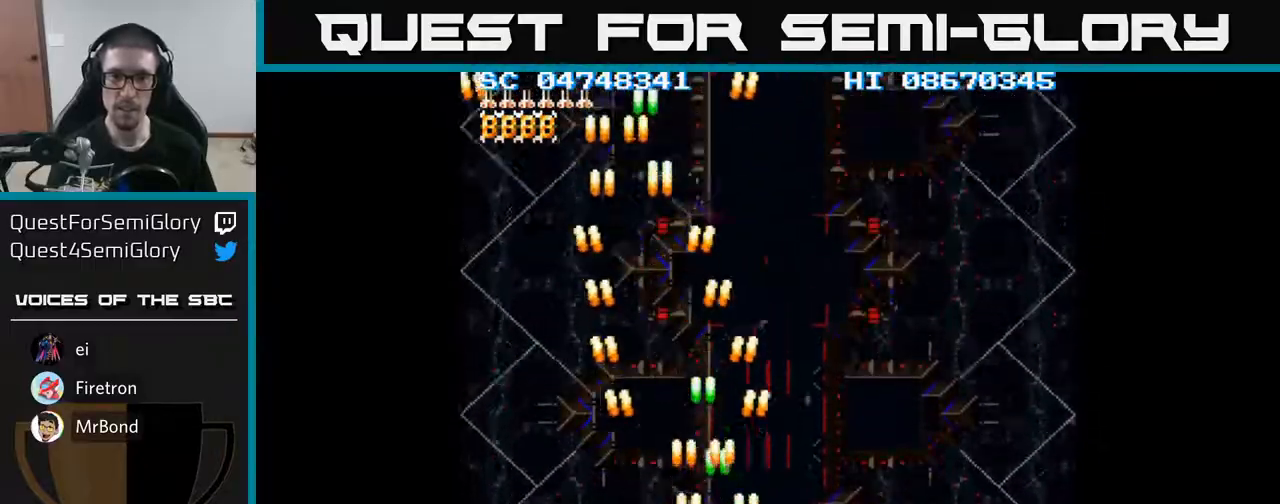
{"buttons": ["A", "DPAD_RIGHT"], "events": []}
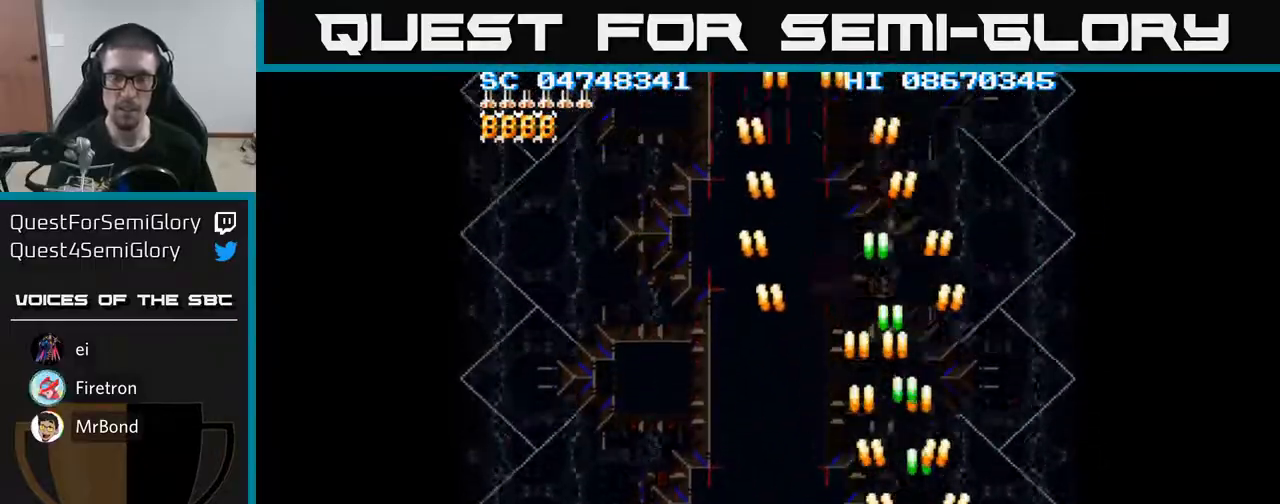
{"buttons": ["A", "DPAD_LEFT"], "events": [[67, "DPAD_RIGHT", "up"], [83, "DPAD_DOWN", "down"], [117, "DPAD_LEFT", "down"], [367, "DPAD_DOWN", "up"]]}
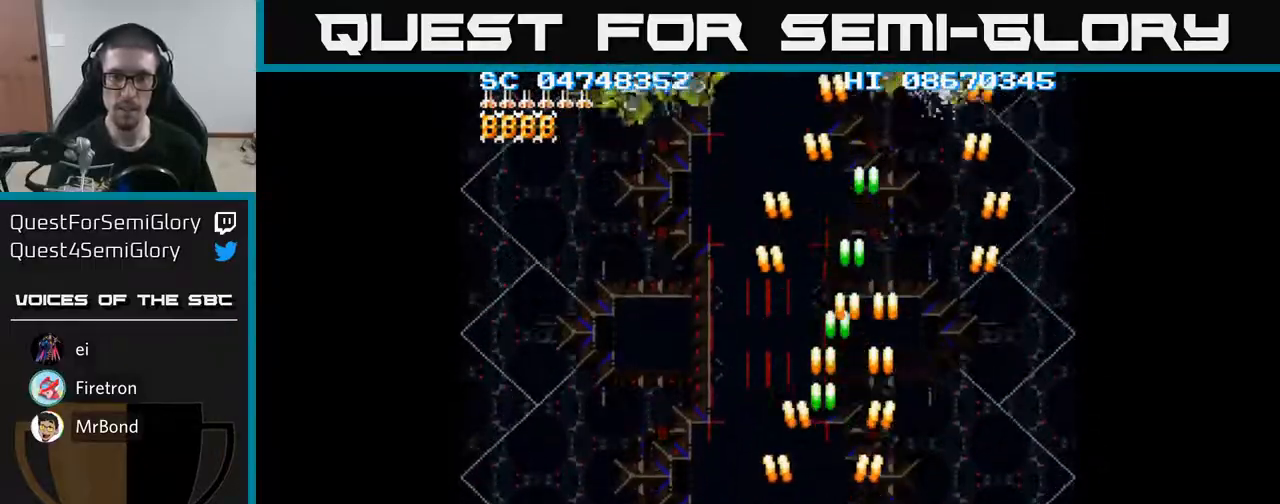
{"buttons": ["A", "DPAD_UP"], "events": [[50, "DPAD_UP", "down"], [83, "DPAD_LEFT", "up"], [383, "DPAD_LEFT", "down"], [483, "DPAD_LEFT", "up"]]}
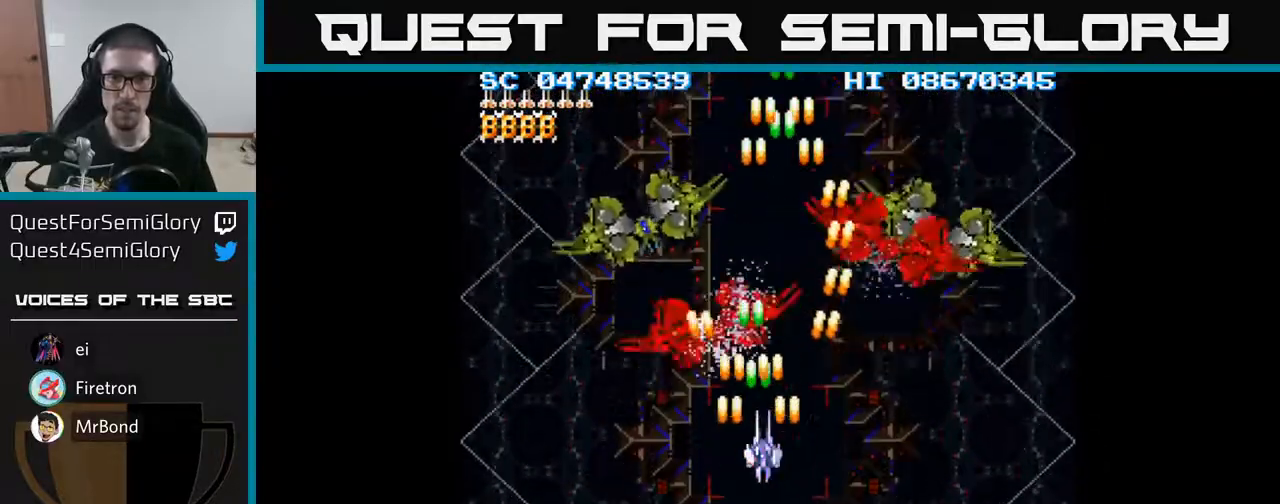
{"buttons": ["A", "DPAD_DOWN", "DPAD_LEFT"], "events": [[33, "DPAD_RIGHT", "down"], [50, "DPAD_UP", "up"], [383, "DPAD_DOWN", "down"], [433, "DPAD_RIGHT", "up"], [483, "DPAD_LEFT", "down"]]}
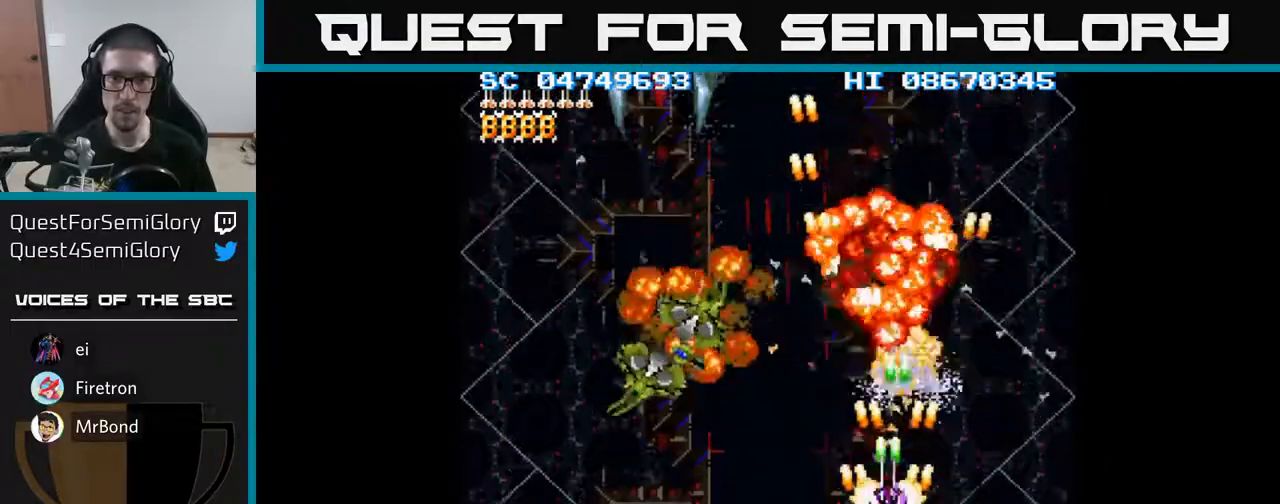
{"buttons": ["A", "DPAD_LEFT"], "events": [[100, "DPAD_DOWN", "up"]]}
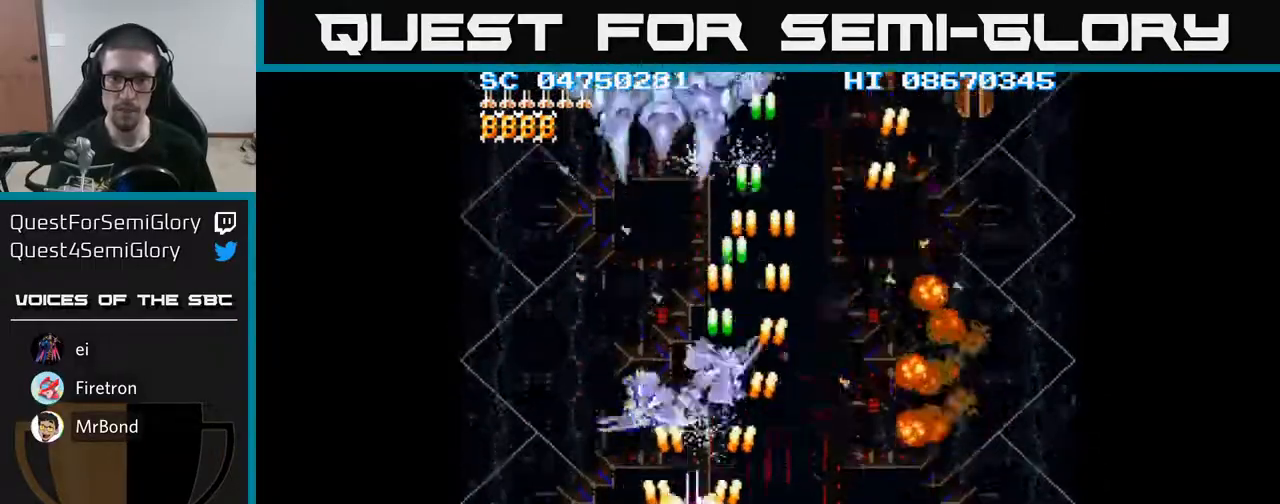
{"buttons": ["A", "DPAD_RIGHT"], "events": [[50, "DPAD_DOWN", "down"], [83, "DPAD_LEFT", "up"], [183, "DPAD_DOWN", "up"], [183, "DPAD_LEFT", "down"], [233, "DPAD_UP", "down"], [317, "DPAD_LEFT", "up"], [383, "DPAD_RIGHT", "down"], [400, "DPAD_UP", "up"]]}
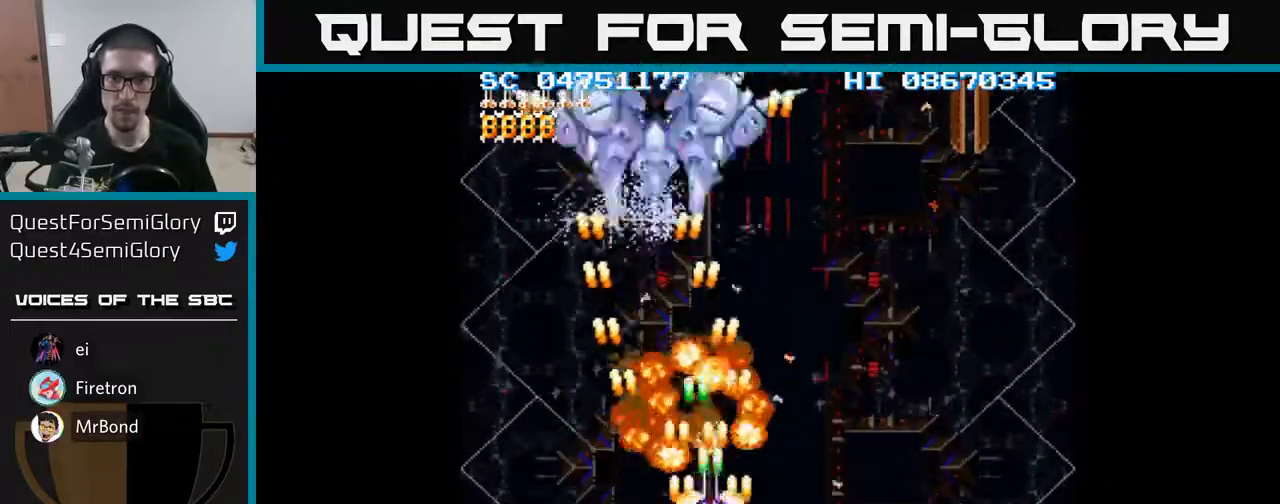
{"buttons": ["A", "DPAD_LEFT"], "events": [[350, "DPAD_RIGHT", "up"], [367, "DPAD_LEFT", "down"], [383, "DPAD_UP", "down"], [400, "DPAD_UP", "up"]]}
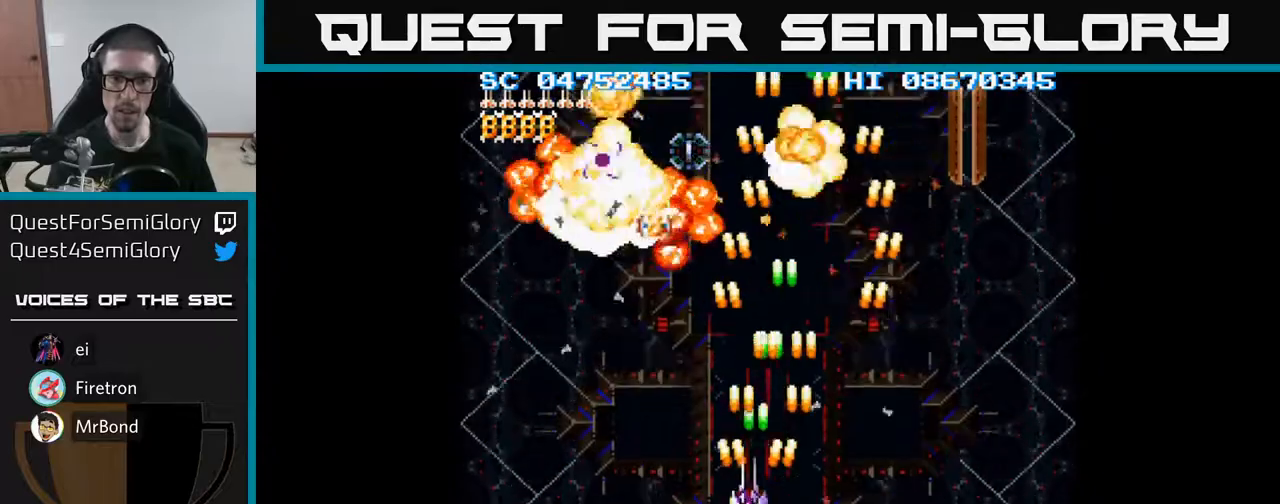
{"buttons": ["A", "DPAD_UP"], "events": [[50, "DPAD_UP", "down"], [383, "DPAD_LEFT", "up"]]}
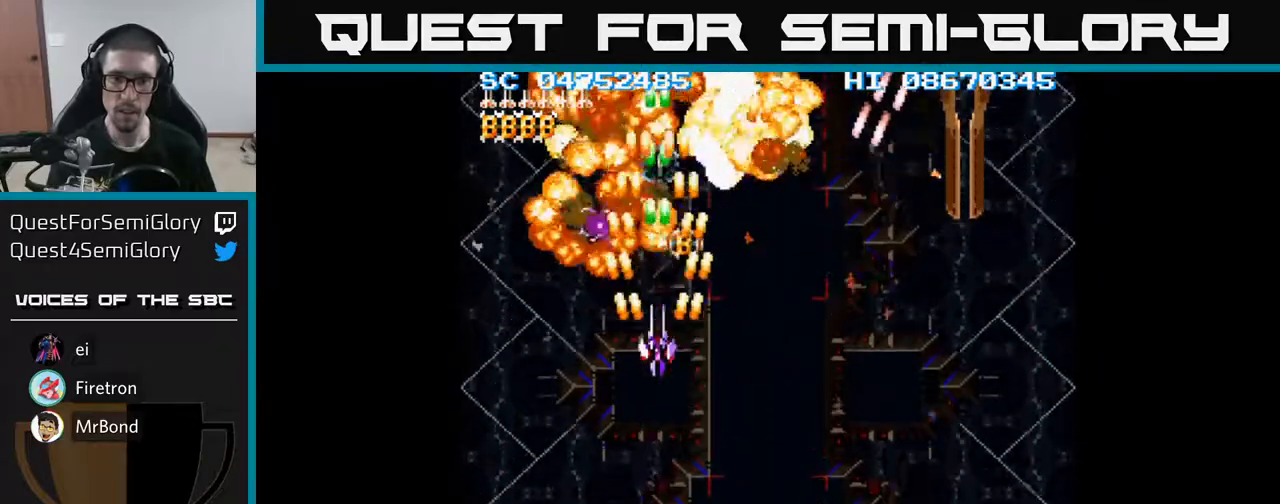
{"buttons": ["A"], "events": [[317, "DPAD_UP", "up"], [467, "DPAD_LEFT", "down"], [500, "DPAD_LEFT", "up"]]}
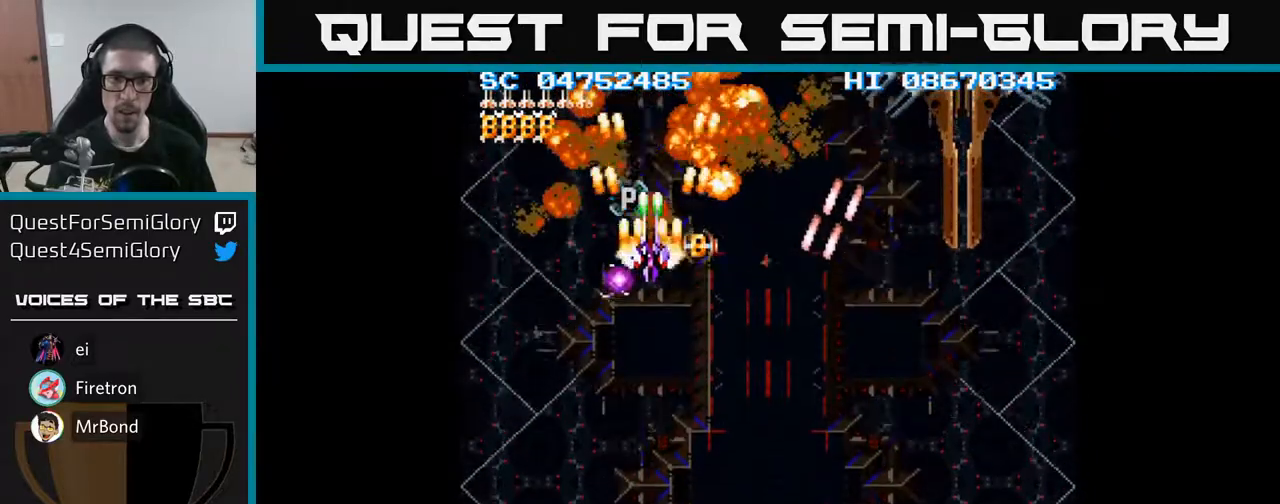
{"buttons": ["A"], "events": [[317, "DPAD_DOWN", "down"], [367, "DPAD_DOWN", "up"]]}
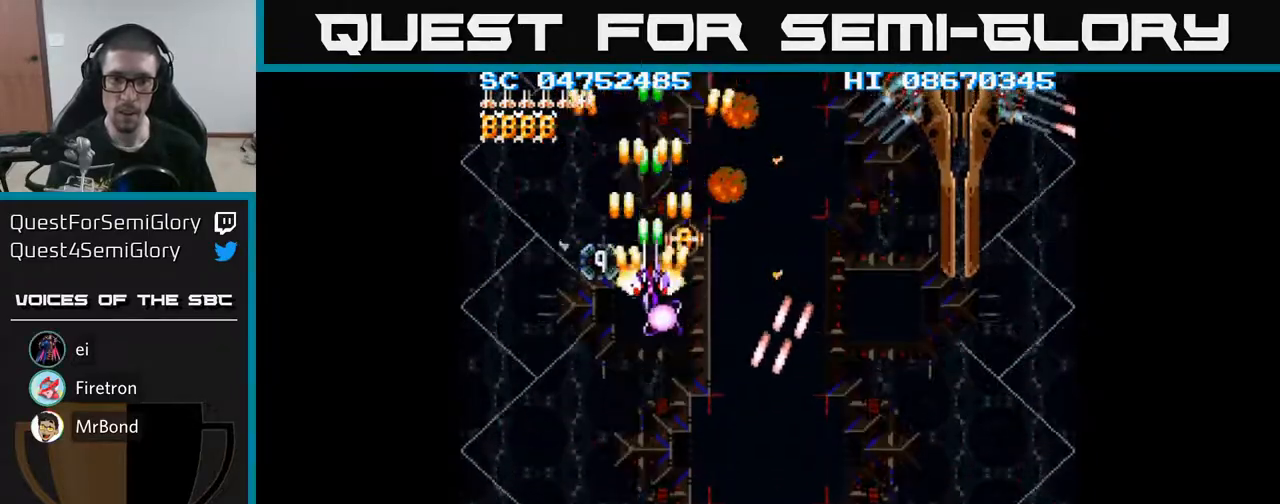
{"buttons": ["A", "DPAD_DOWN"], "events": [[100, "DPAD_DOWN", "down"], [133, "DPAD_DOWN", "up"], [500, "DPAD_DOWN", "down"]]}
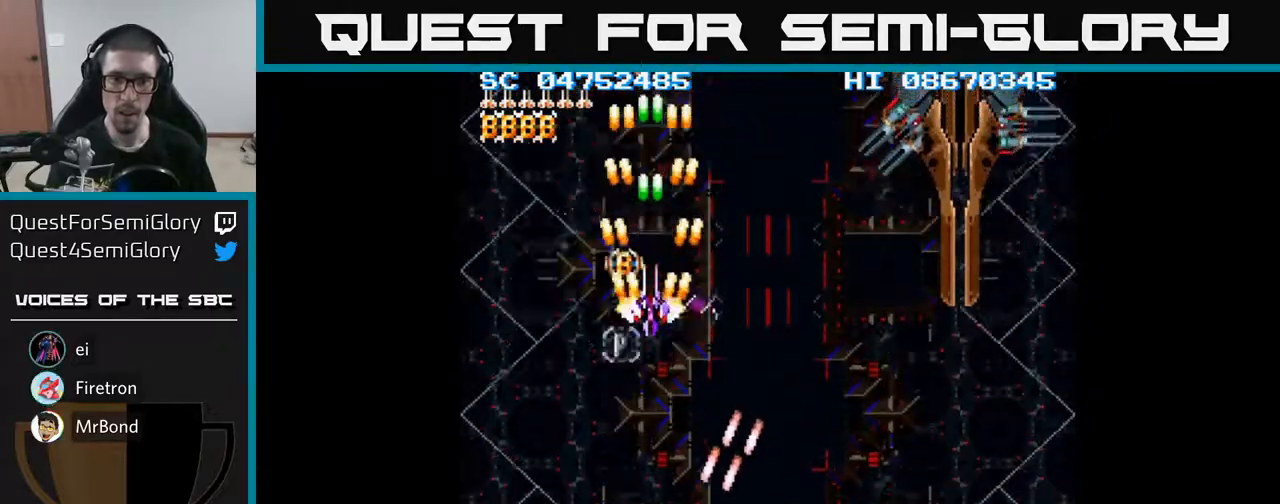
{"buttons": ["A", "DPAD_DOWN", "DPAD_RIGHT"], "events": [[33, "DPAD_DOWN", "up"], [300, "DPAD_DOWN", "down"], [333, "DPAD_RIGHT", "down"]]}
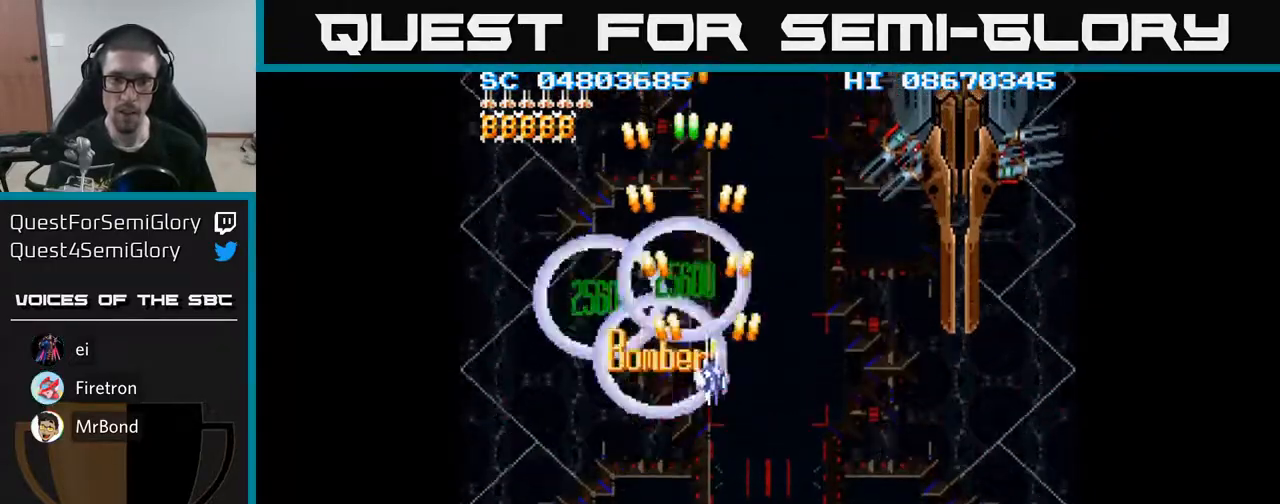
{"buttons": ["A", "DPAD_RIGHT"], "events": [[50, "DPAD_DOWN", "up"]]}
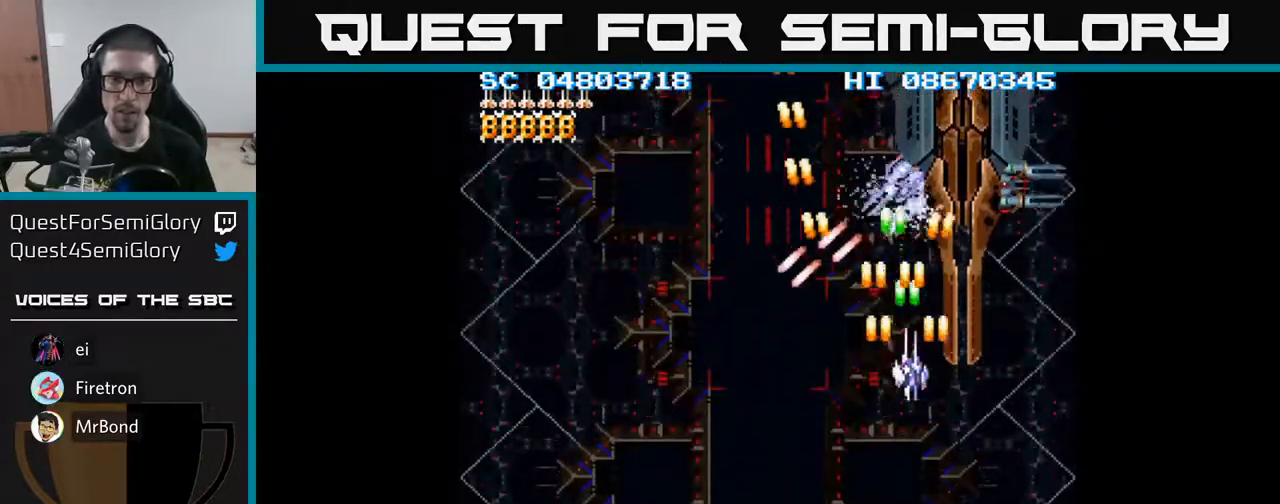
{"buttons": ["A"], "events": [[33, "DPAD_UP", "down"], [67, "DPAD_RIGHT", "up"], [167, "DPAD_RIGHT", "down"], [183, "DPAD_UP", "up"], [300, "DPAD_RIGHT", "up"]]}
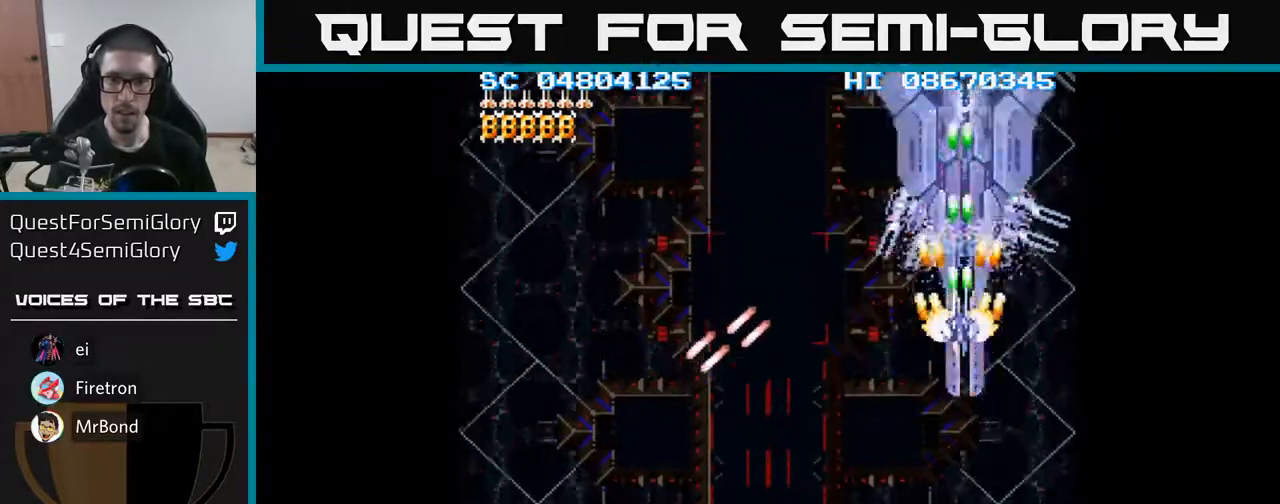
{"buttons": ["A", "DPAD_DOWN"], "events": [[350, "DPAD_DOWN", "down"]]}
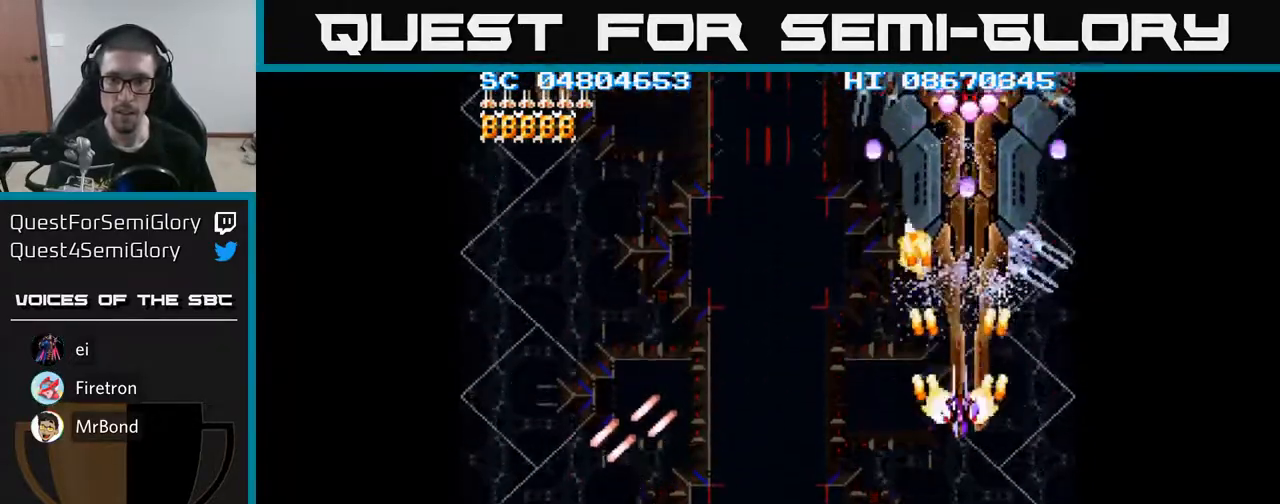
{"buttons": ["A"], "events": [[150, "DPAD_DOWN", "up"], [150, "DPAD_RIGHT", "down"], [200, "DPAD_DOWN", "down"], [233, "DPAD_RIGHT", "up"], [400, "DPAD_DOWN", "up"]]}
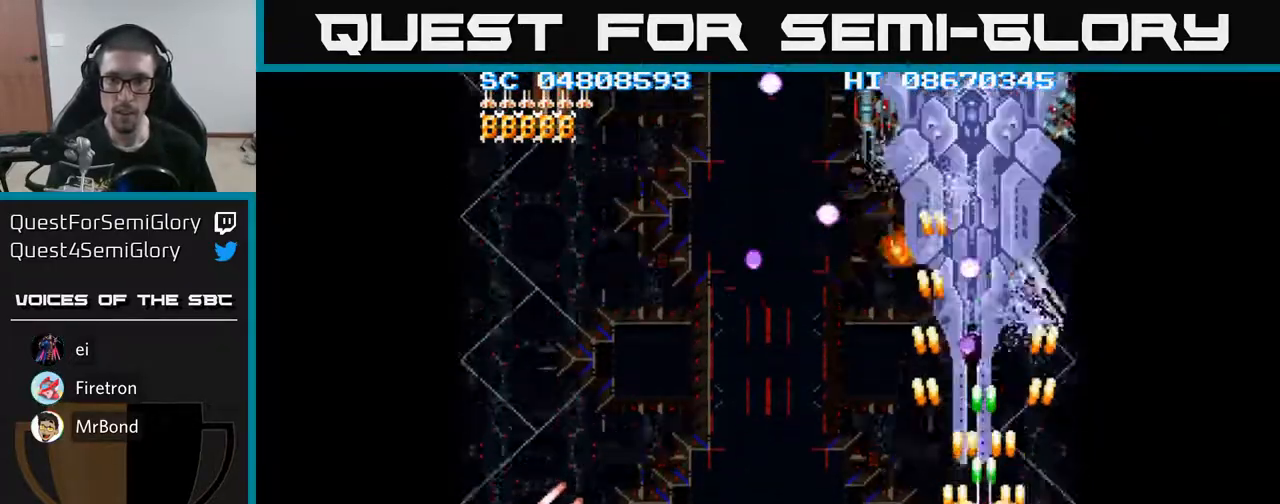
{"buttons": ["A", "DPAD_UP", "DPAD_RIGHT"], "events": [[133, "DPAD_RIGHT", "down"], [233, "DPAD_UP", "down"]]}
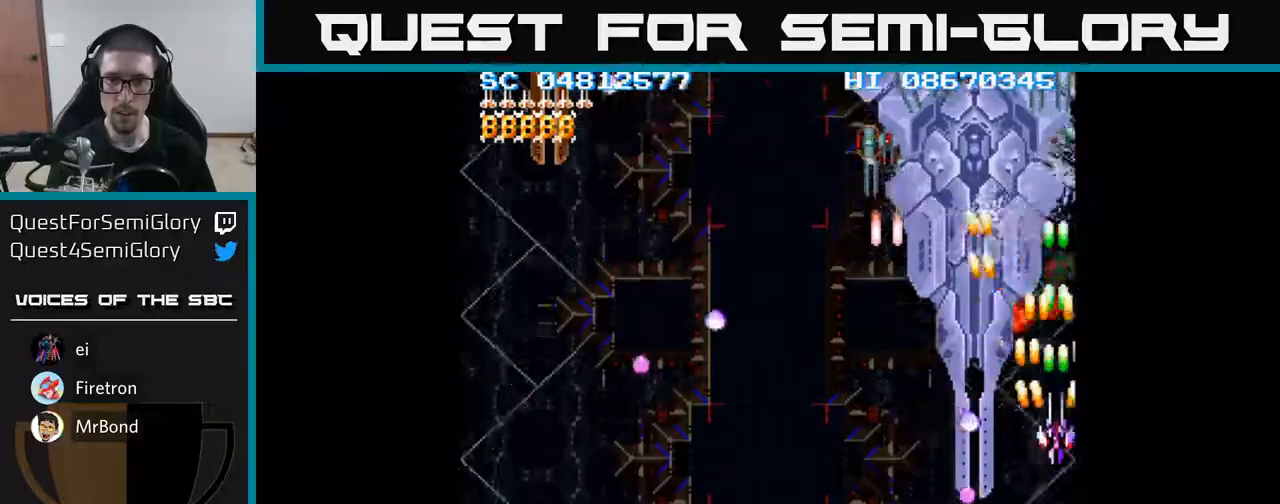
{"buttons": ["A", "DPAD_DOWN"], "events": [[17, "DPAD_RIGHT", "up"], [300, "DPAD_UP", "up"], [417, "DPAD_DOWN", "down"], [450, "DPAD_LEFT", "down"], [483, "DPAD_LEFT", "up"]]}
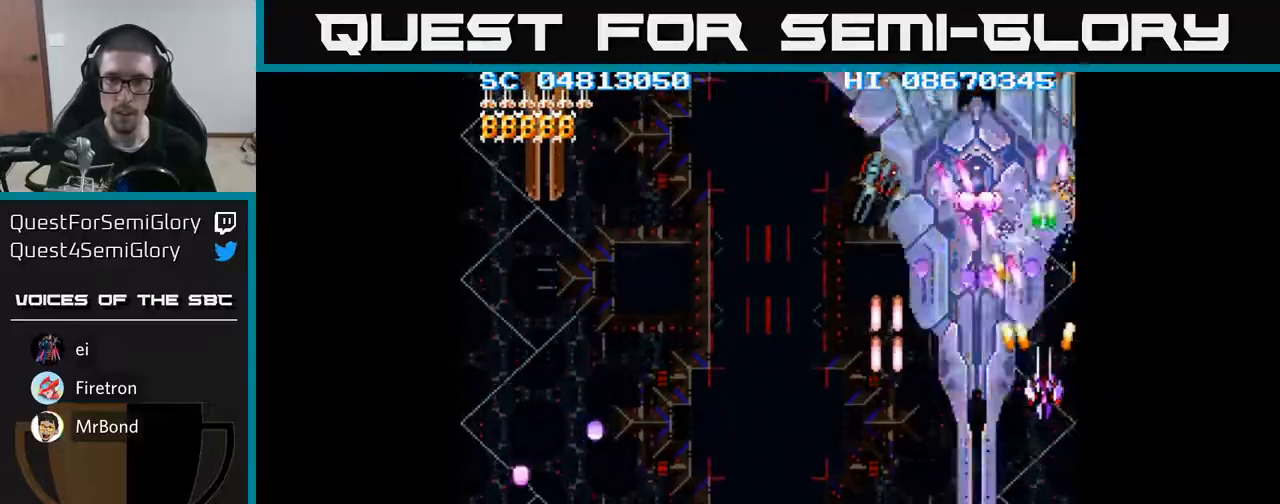
{"buttons": ["A", "DPAD_LEFT"], "events": [[267, "DPAD_LEFT", "down"], [450, "DPAD_DOWN", "up"]]}
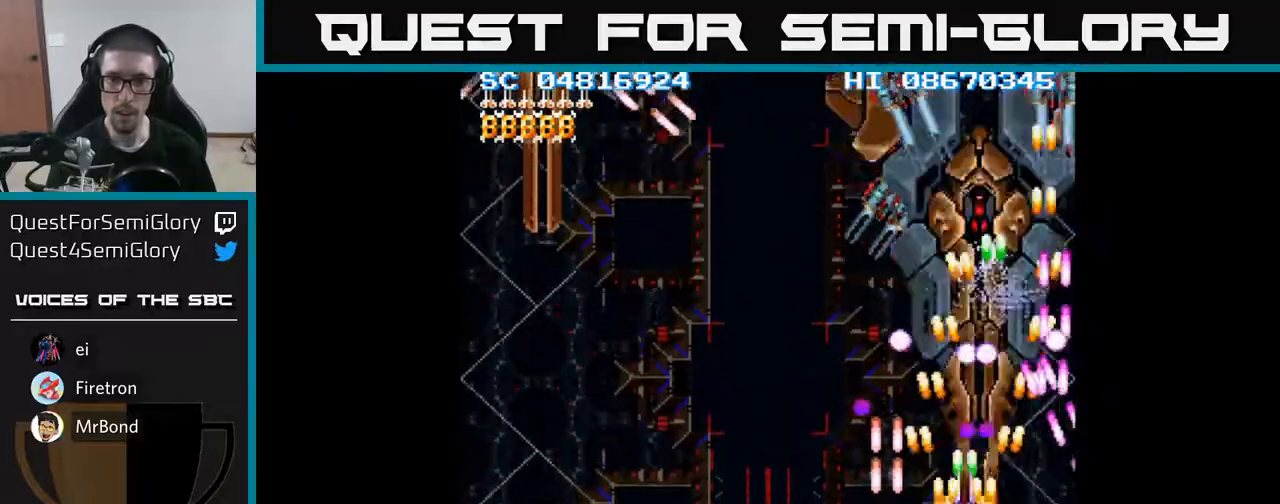
{"buttons": ["A", "DPAD_UP"], "events": [[33, "DPAD_LEFT", "up"], [200, "DPAD_LEFT", "down"], [233, "DPAD_UP", "down"], [317, "DPAD_LEFT", "up"], [367, "DPAD_LEFT", "down"], [483, "DPAD_LEFT", "up"]]}
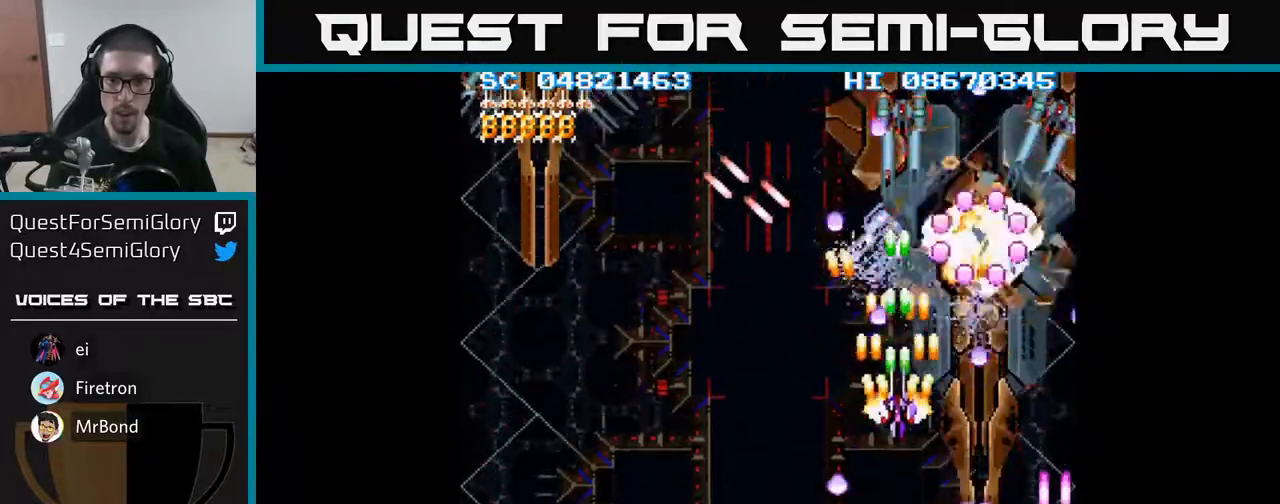
{"buttons": ["A", "DPAD_UP"], "events": [[83, "DPAD_UP", "up"], [117, "DPAD_DOWN", "down"], [183, "DPAD_LEFT", "down"], [233, "DPAD_LEFT", "up"], [433, "DPAD_DOWN", "up"], [467, "DPAD_UP", "down"]]}
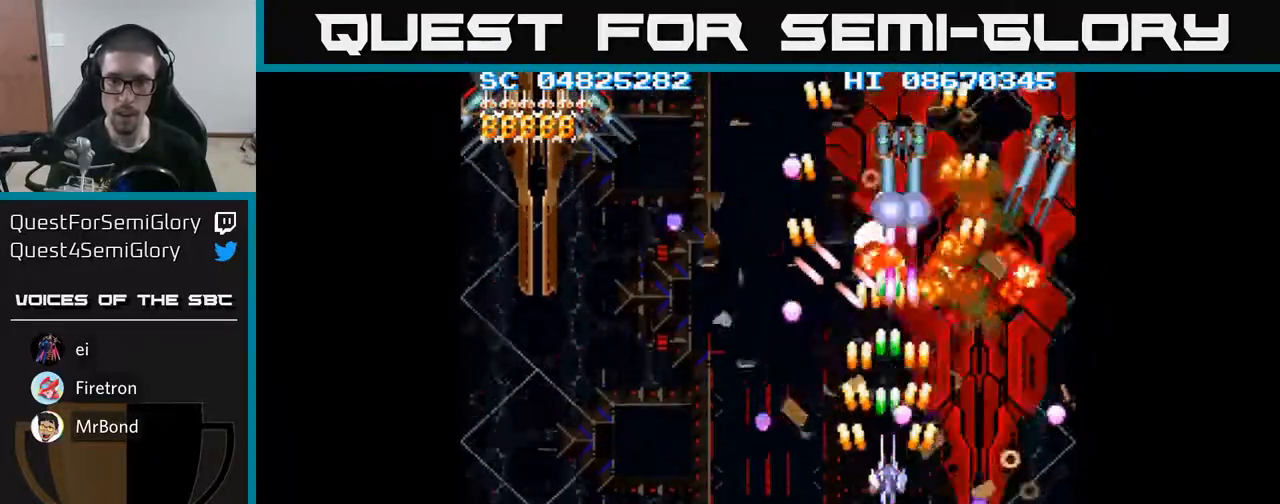
{"buttons": ["A"], "events": [[50, "DPAD_UP", "up"], [83, "DPAD_DOWN", "down"], [467, "DPAD_DOWN", "up"]]}
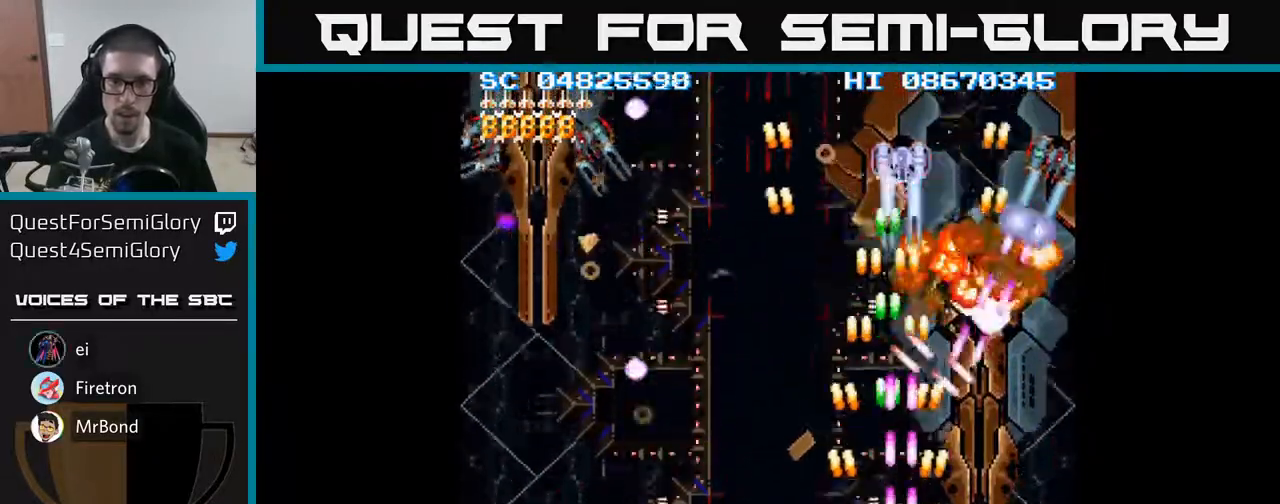
{"buttons": ["A", "DPAD_UP"], "events": [[167, "DPAD_LEFT", "down"], [233, "DPAD_UP", "down"], [400, "DPAD_LEFT", "up"]]}